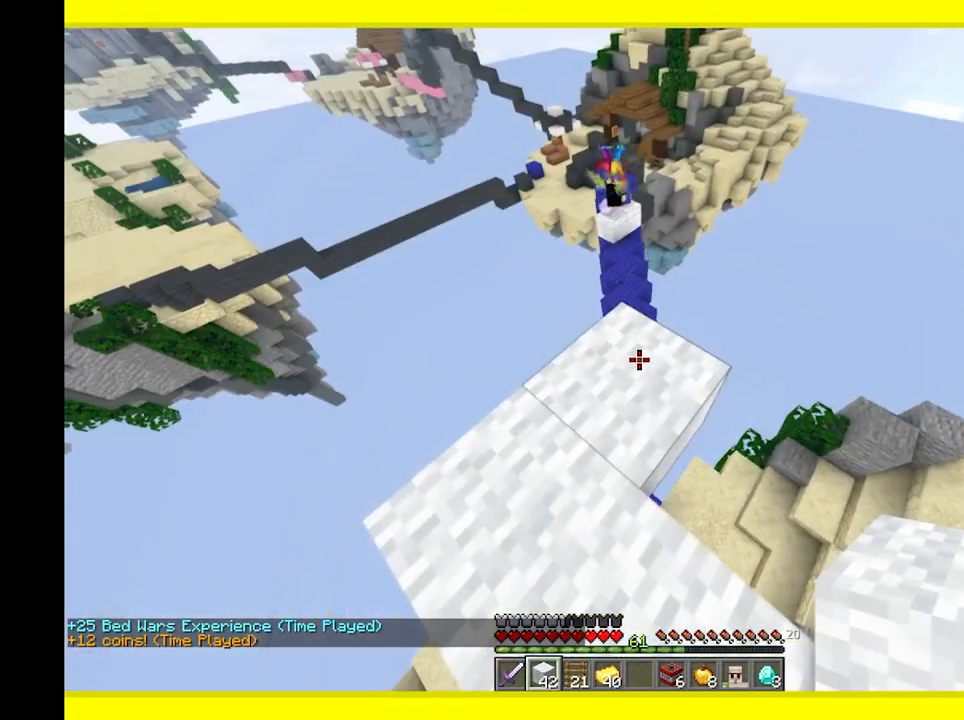
Gameplay with keyboard and mouse; each line is a JSON object with the keys and mouse buttons held at the frame after it. "events" lists presses ("down") and releases ("up") of "a", "d", "s", "w", "mouse_left" and "mouse_right" between this image and that frame as [ms after this image, input, new state], when the widget could be followed in between. "mouse_left", "mouse_right" = the "left", "right" buttons of the "mouse" list. No other keys are recorded. Fast repeated clicks can show as one long hold. Mouse movement is not recorded.
{"keys": ["w"], "mouse": [], "events": [[100, "mouse_right", "down"], [317, "mouse_right", "up"], [433, "w", "down"]]}
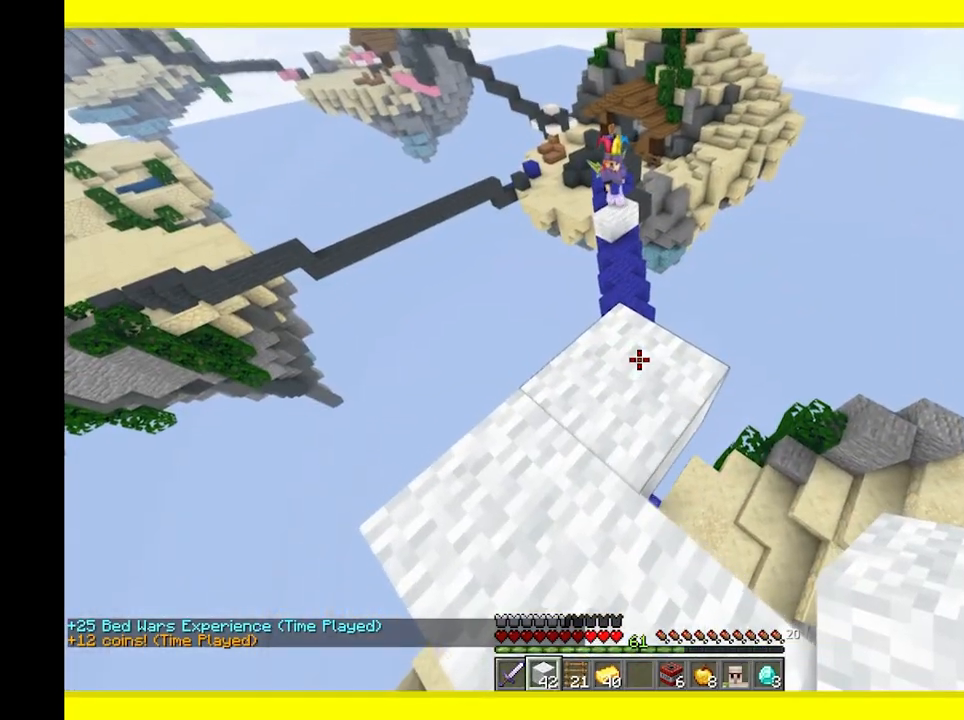
{"keys": [], "mouse": [], "events": [[200, "w", "up"]]}
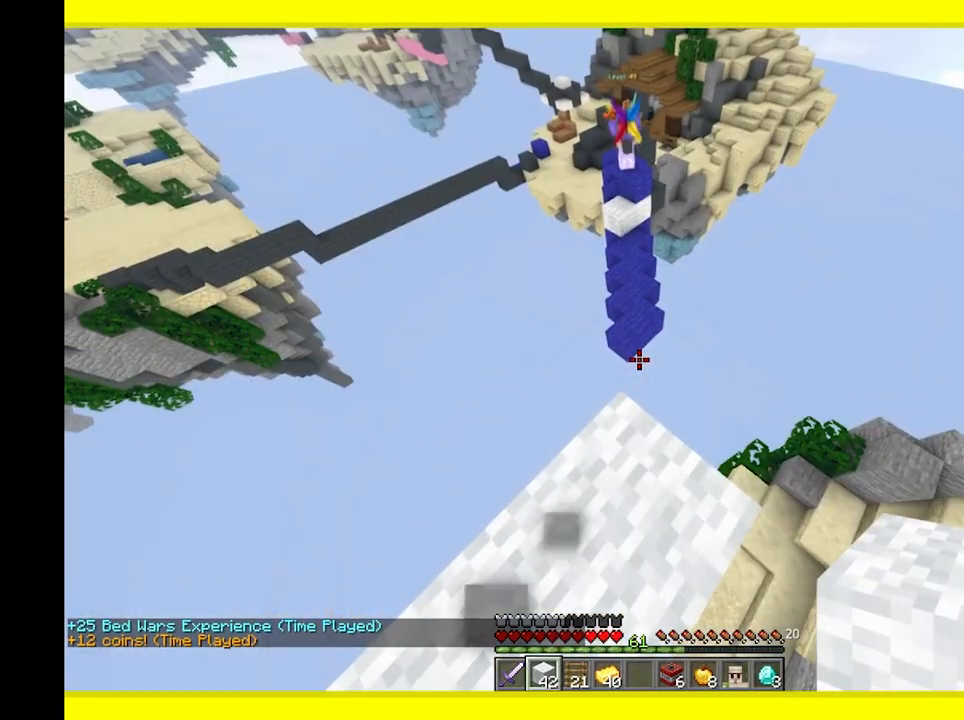
{"keys": [], "mouse": [], "events": [[67, "s", "down"], [317, "a", "down"], [383, "s", "up"], [500, "a", "up"]]}
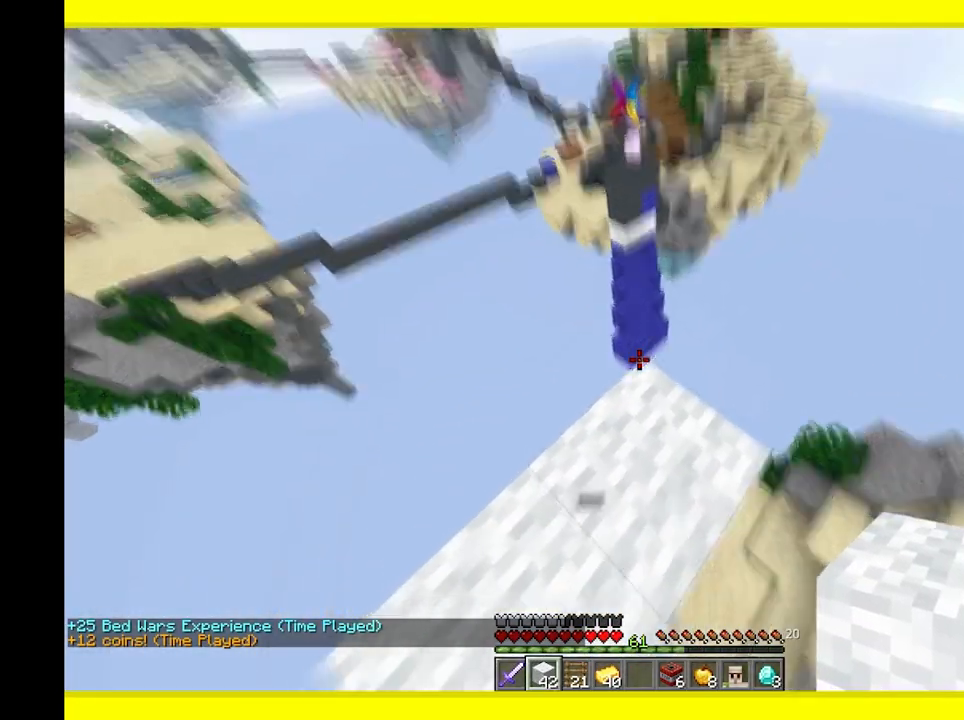
{"keys": [], "mouse": [], "events": [[183, "mouse_right", "down"], [317, "mouse_right", "up"]]}
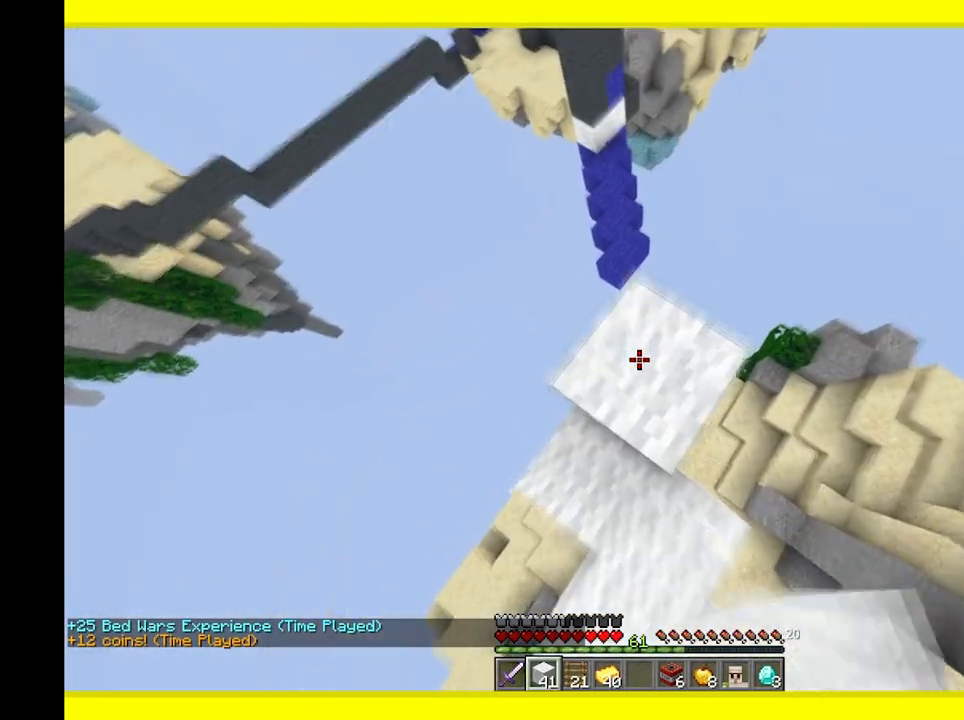
{"keys": [], "mouse": [], "events": [[67, "mouse_right", "down"], [250, "mouse_right", "up"]]}
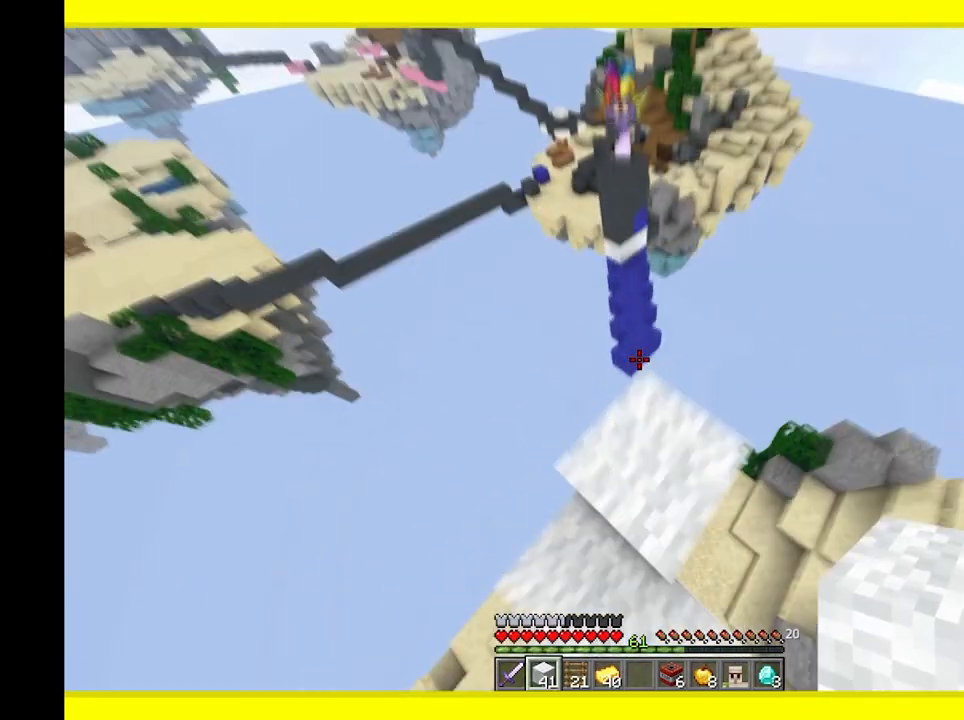
{"keys": [], "mouse": [], "events": []}
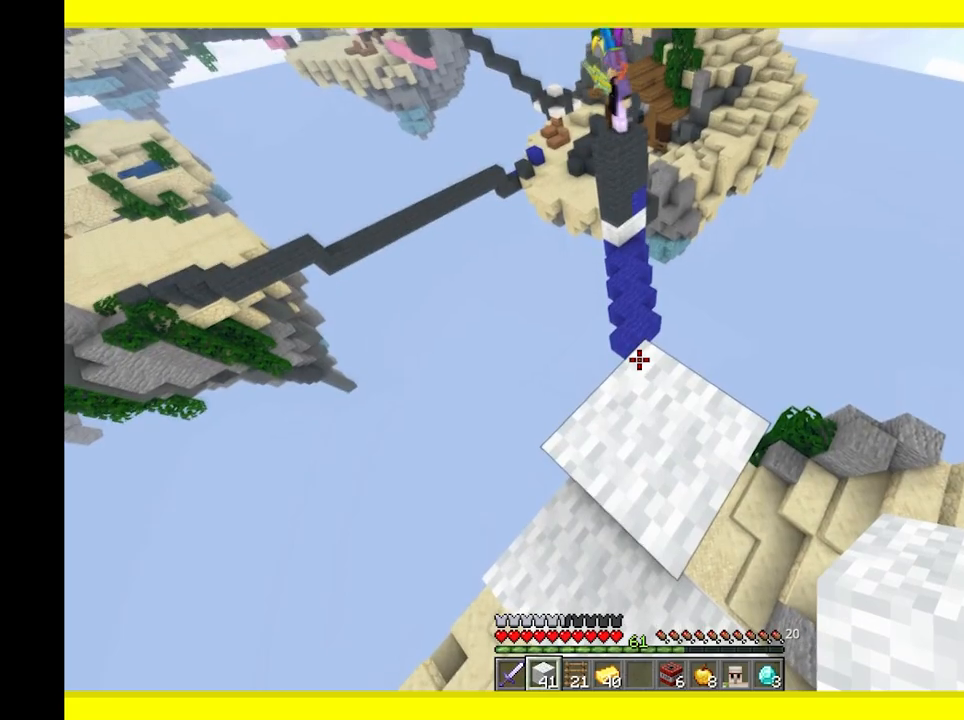
{"keys": ["d", "s"], "mouse": [], "events": [[33, "w", "down"], [217, "d", "down"], [383, "w", "up"], [467, "s", "down"]]}
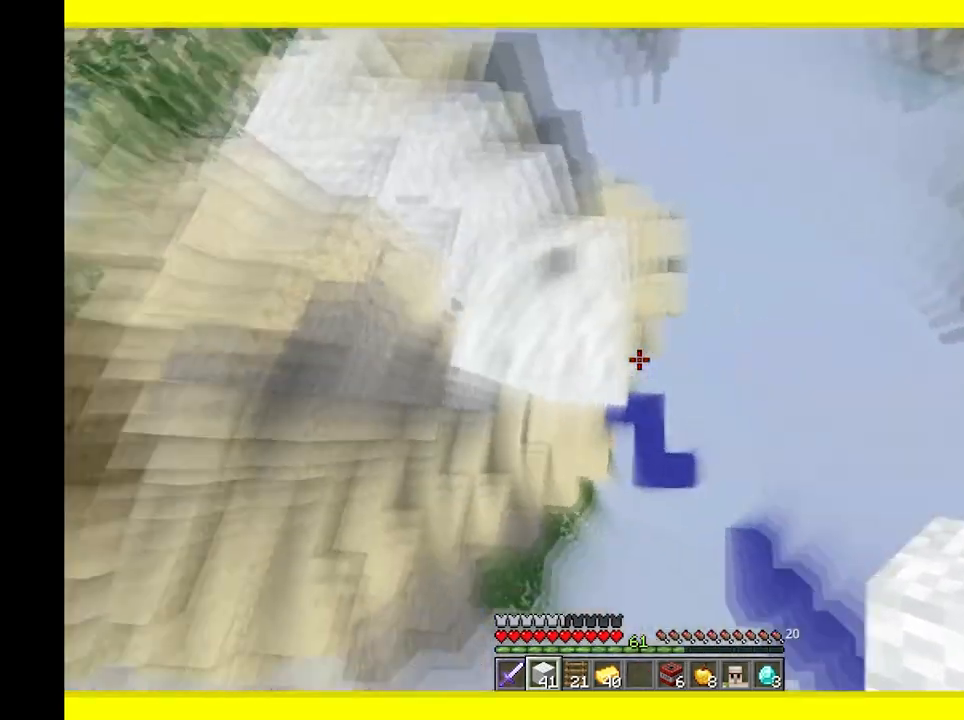
{"keys": ["s"], "mouse": ["right"], "events": [[17, "a", "down"], [233, "d", "up"], [250, "a", "up"], [300, "mouse_right", "down"]]}
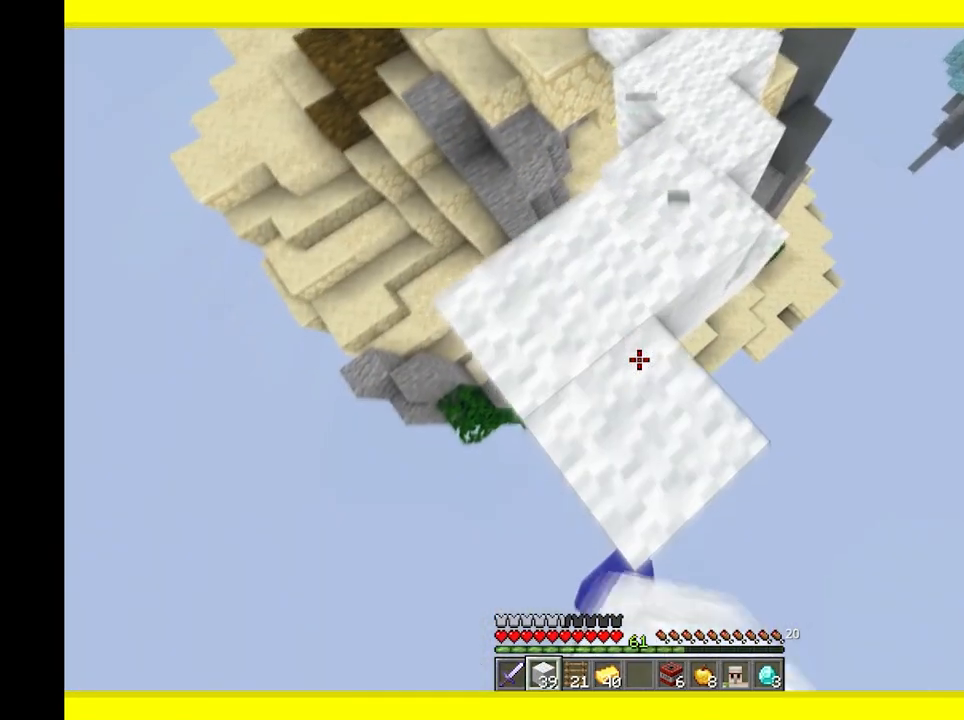
{"keys": ["s"], "mouse": ["right"], "events": [[300, "mouse_right", "up"], [367, "mouse_right", "down"]]}
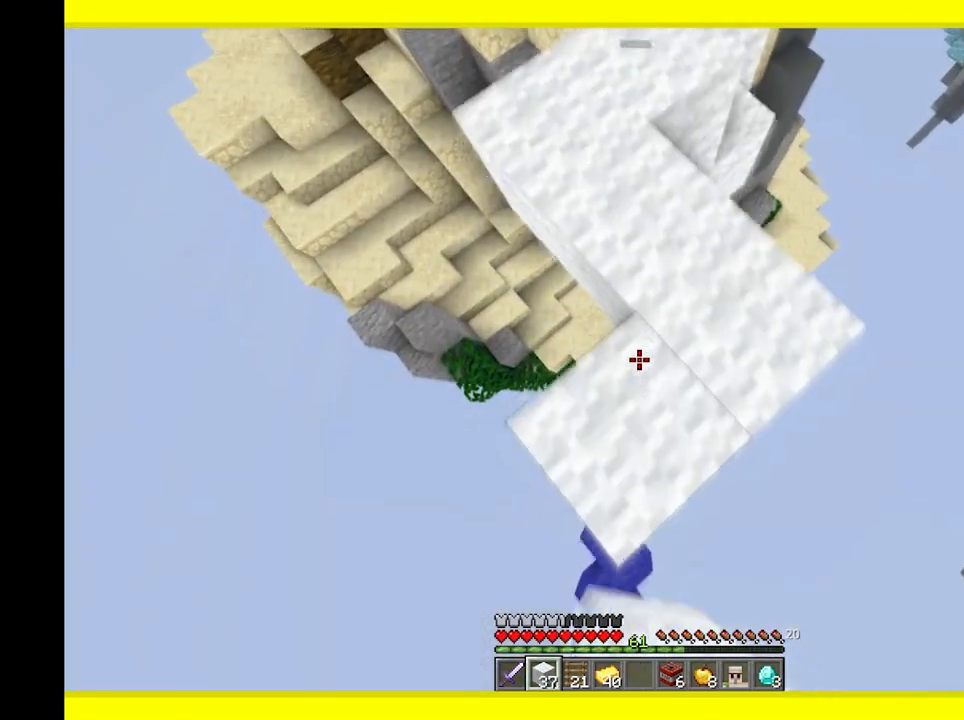
{"keys": ["s"], "mouse": ["right"], "events": [[200, "mouse_right", "up"], [400, "mouse_right", "down"]]}
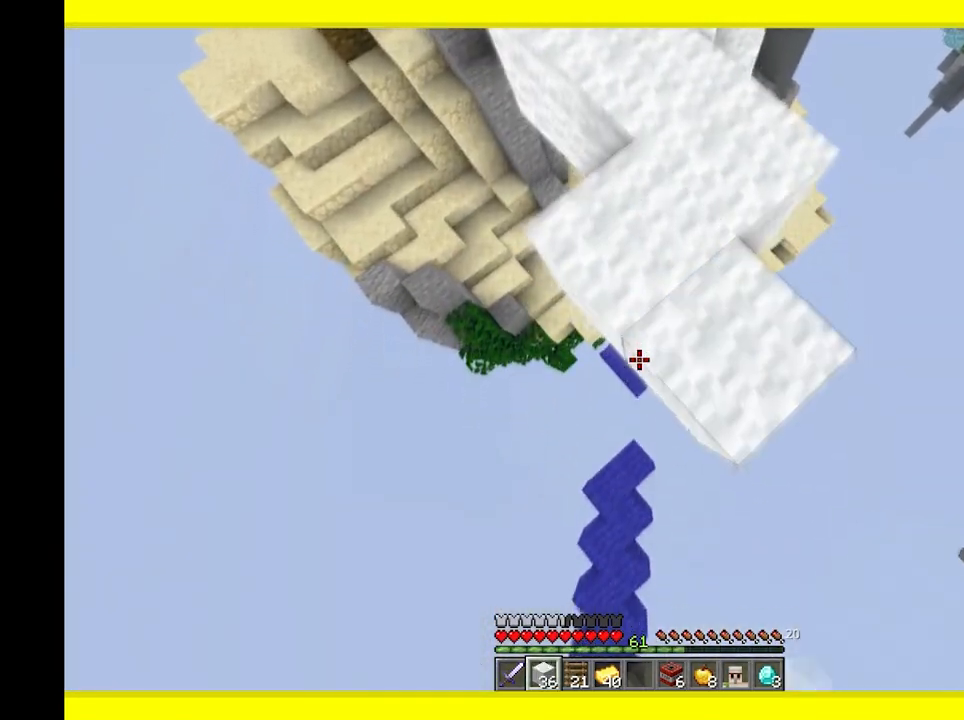
{"keys": ["a", "s"], "mouse": ["right"], "events": [[250, "mouse_right", "up"], [350, "mouse_right", "down"], [450, "a", "down"]]}
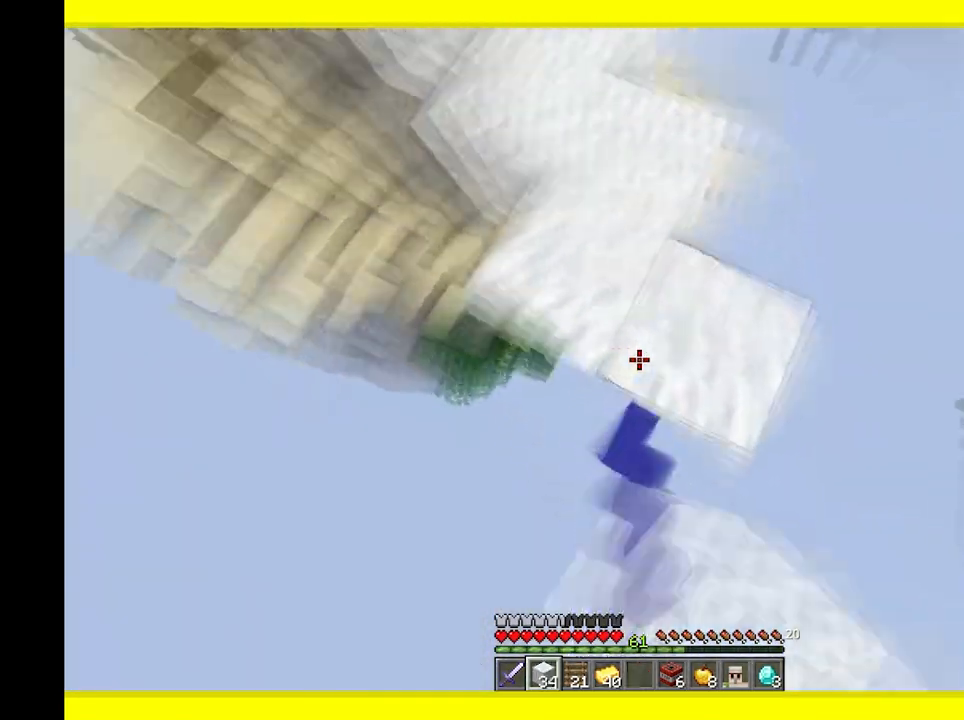
{"keys": ["a", "s"], "mouse": [], "events": [[50, "s", "up"], [283, "s", "down"], [300, "mouse_right", "up"]]}
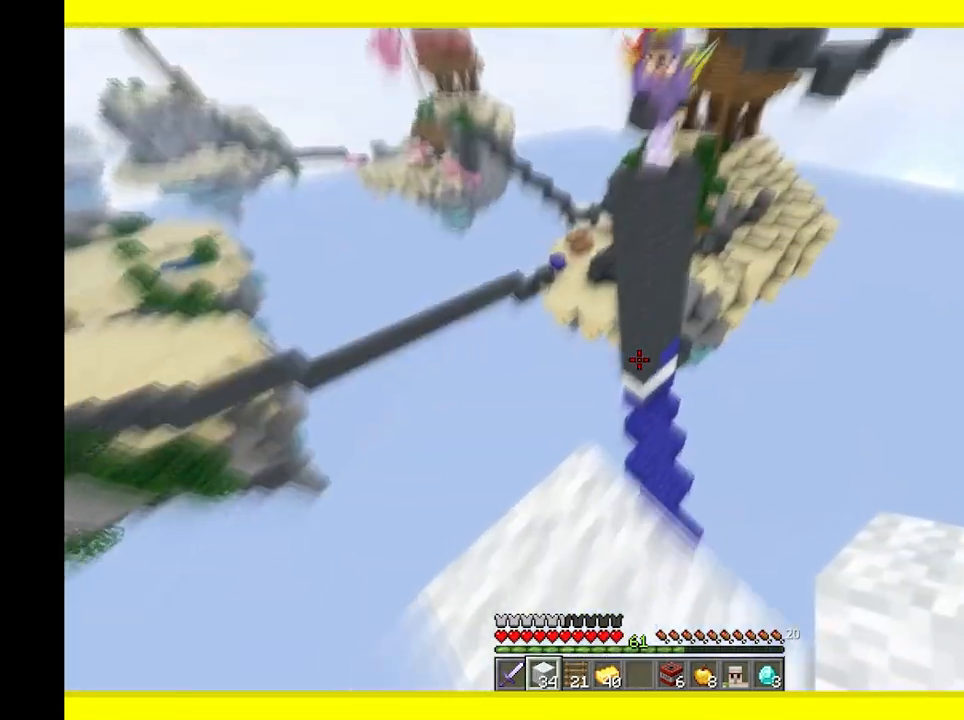
{"keys": ["s"], "mouse": [], "events": [[67, "a", "up"], [217, "mouse_right", "down"], [417, "mouse_right", "up"]]}
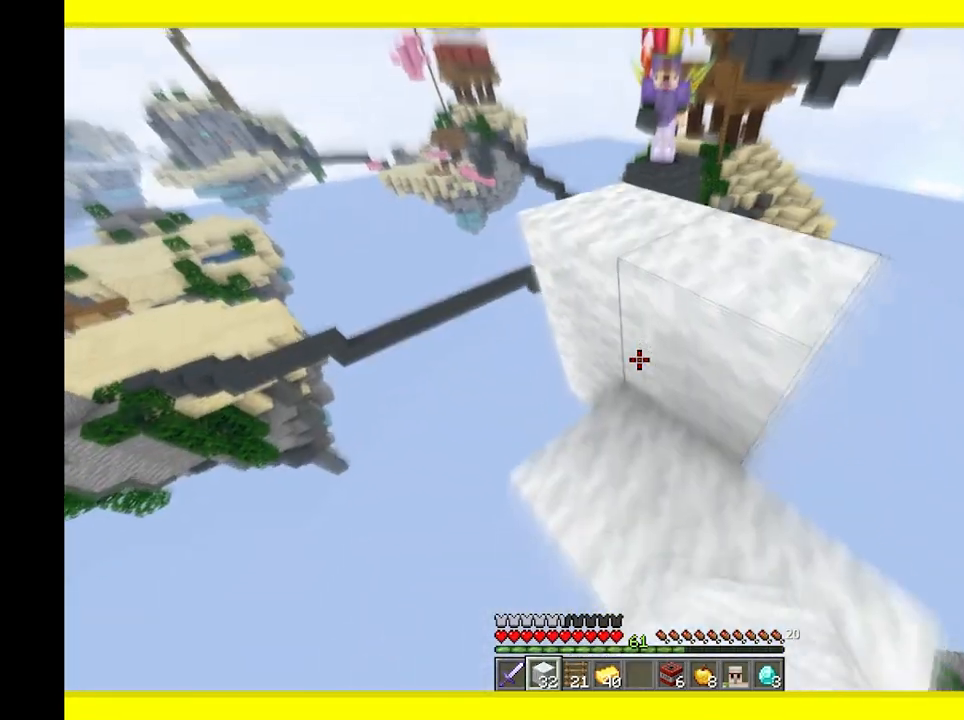
{"keys": ["w"], "mouse": [], "events": [[50, "s", "up"], [267, "w", "down"]]}
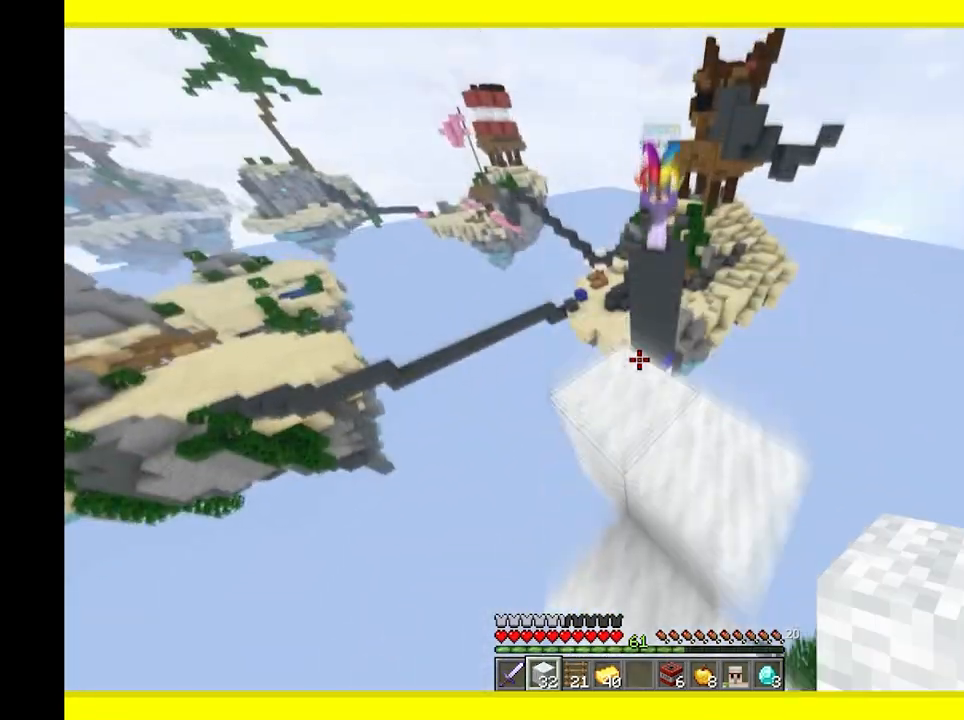
{"keys": ["w"], "mouse": [], "events": []}
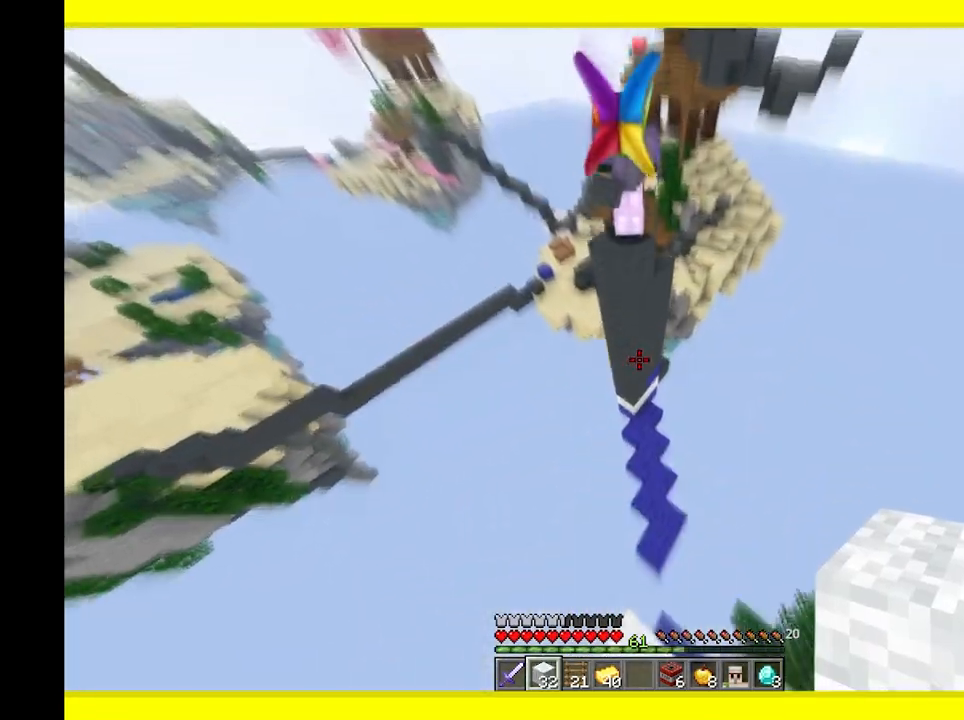
{"keys": ["w"], "mouse": ["right"], "events": [[117, "d", "down"], [433, "mouse_right", "down"], [483, "d", "up"]]}
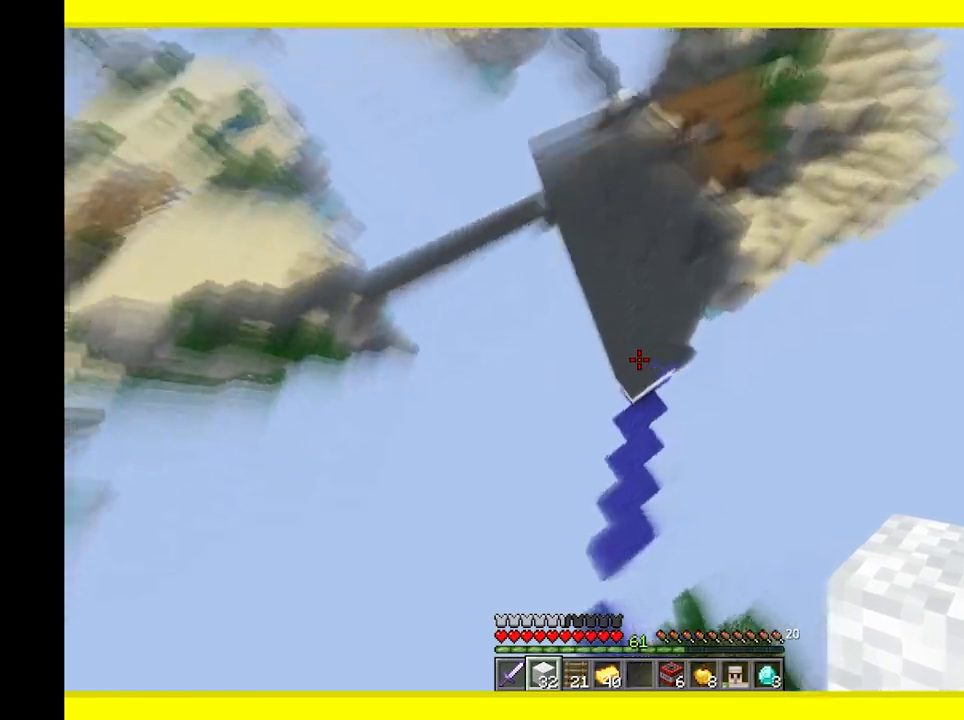
{"keys": ["w"], "mouse": ["left"], "events": [[333, "mouse_right", "up"], [450, "mouse_left", "down"]]}
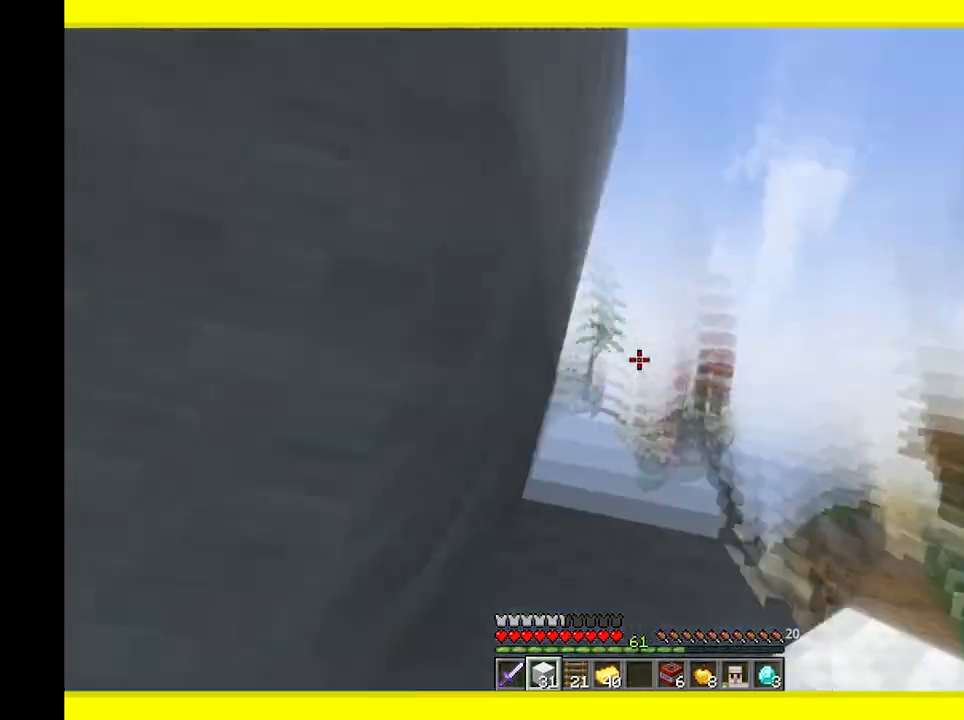
{"keys": ["w"], "mouse": [], "events": [[83, "a", "down"], [350, "mouse_left", "up"], [483, "a", "up"]]}
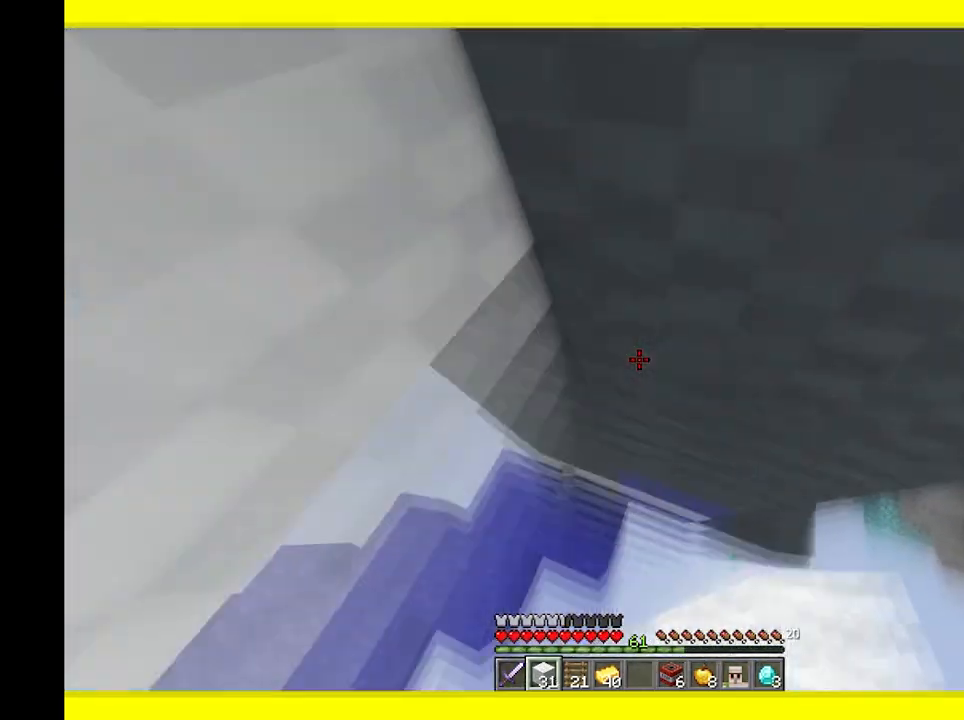
{"keys": ["w"], "mouse": ["right"], "events": [[100, "mouse_right", "down"], [117, "w", "up"], [283, "w", "down"]]}
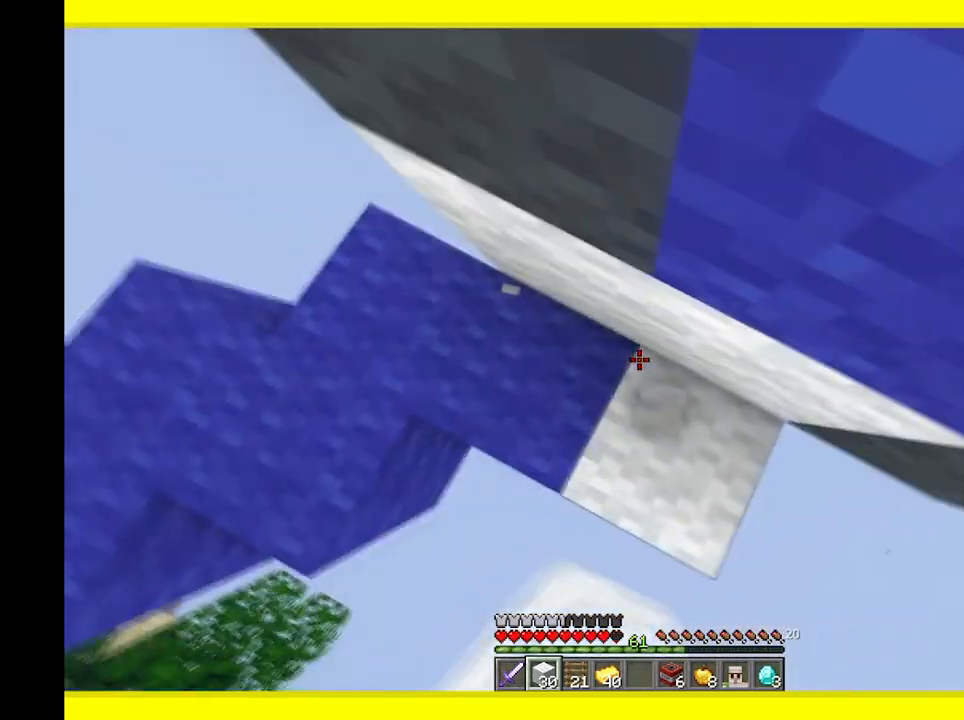
{"keys": [], "mouse": ["right"], "events": [[17, "a", "down"], [217, "w", "up"], [300, "a", "up"]]}
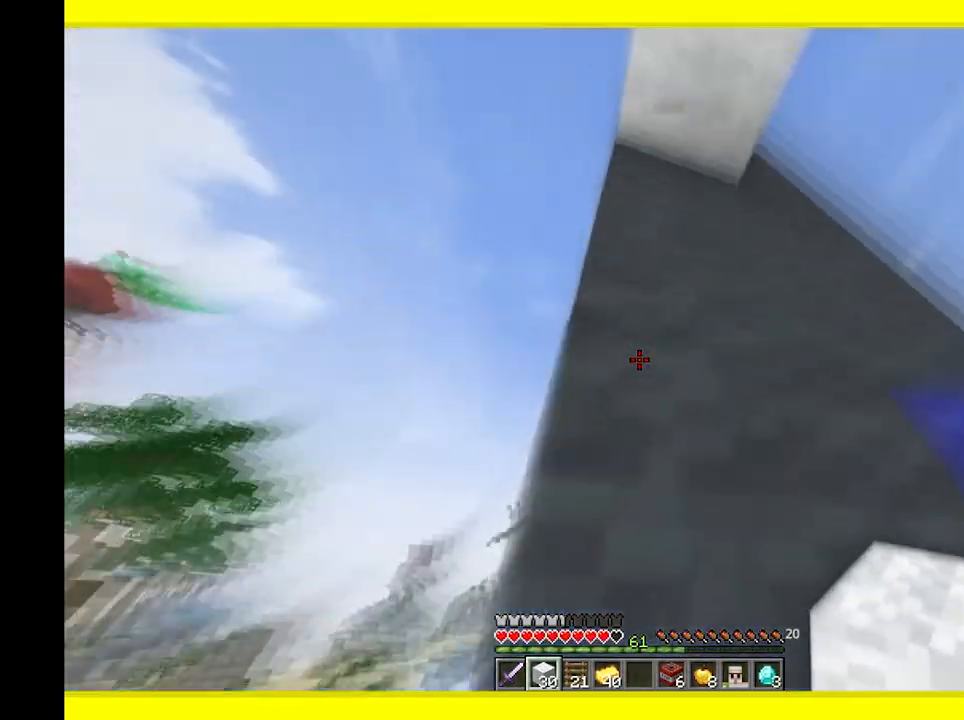
{"keys": [], "mouse": [], "events": [[133, "w", "down"], [167, "mouse_right", "up"], [483, "w", "up"]]}
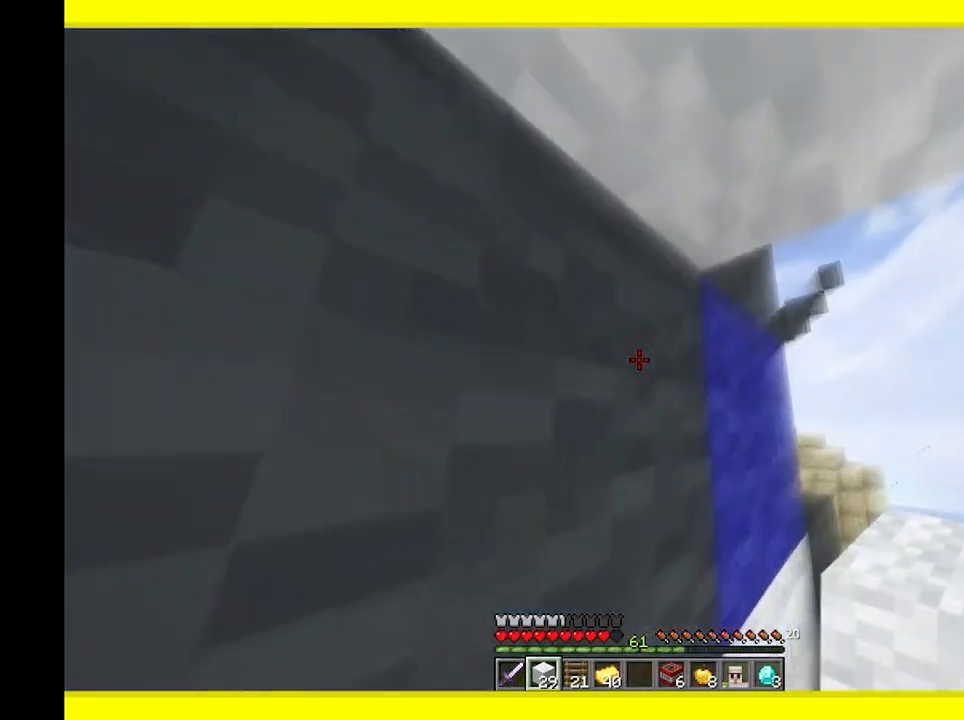
{"keys": ["d", "w"], "mouse": [], "events": [[133, "d", "down"], [267, "w", "down"]]}
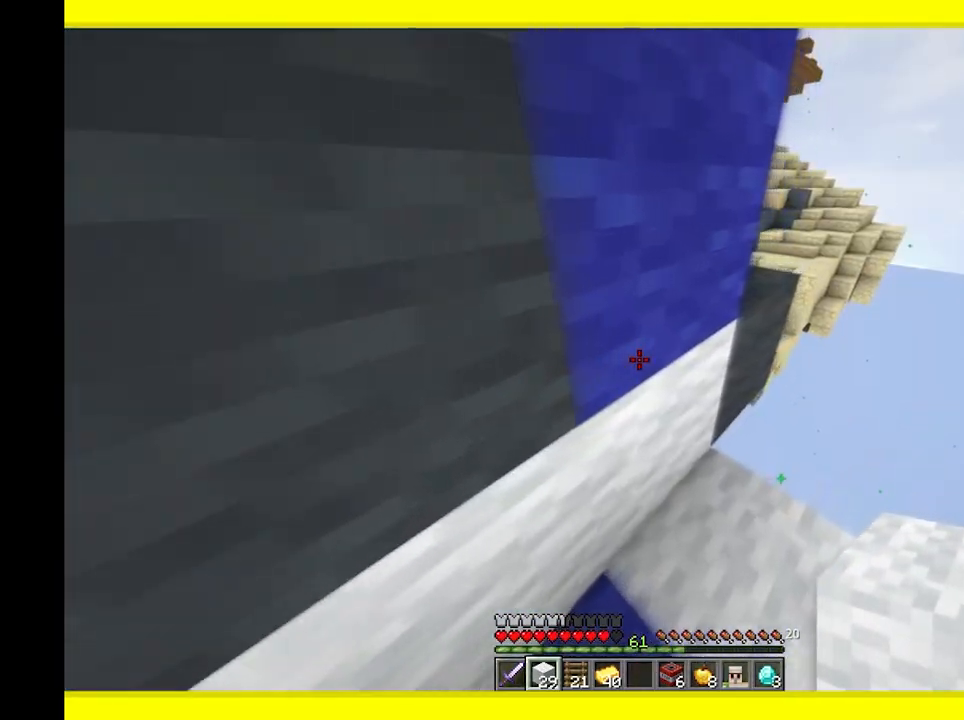
{"keys": ["a"], "mouse": [], "events": [[167, "w", "up"], [300, "mouse_right", "down"], [300, "s", "down"], [333, "a", "down"], [383, "d", "up"], [417, "s", "up"], [467, "mouse_right", "up"]]}
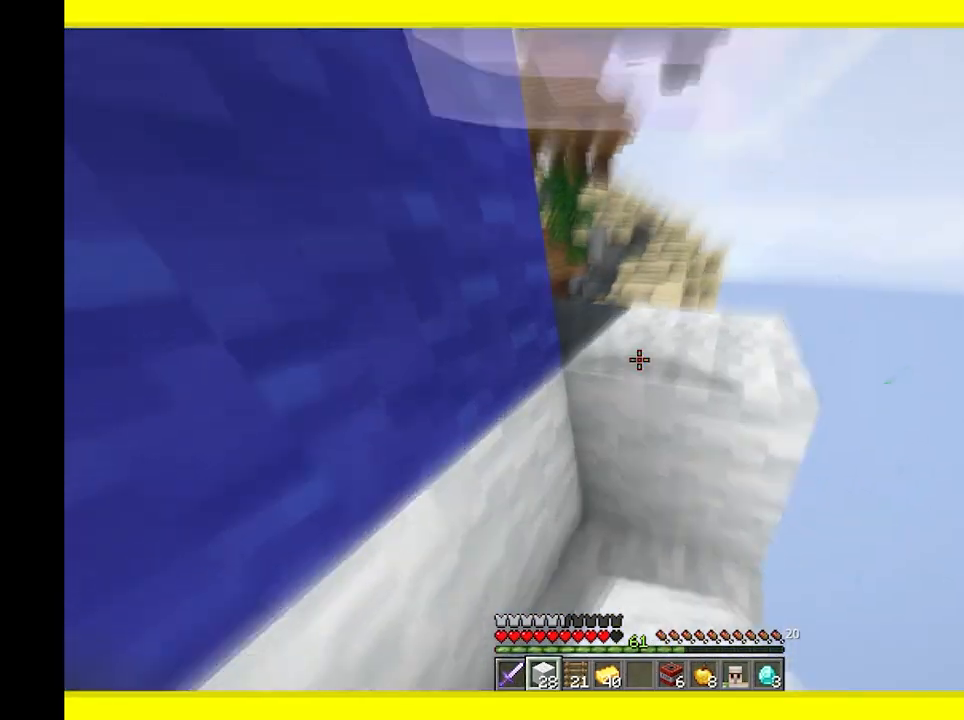
{"keys": ["w"], "mouse": ["left"], "events": [[367, "w", "down"], [433, "mouse_left", "down"], [483, "a", "up"]]}
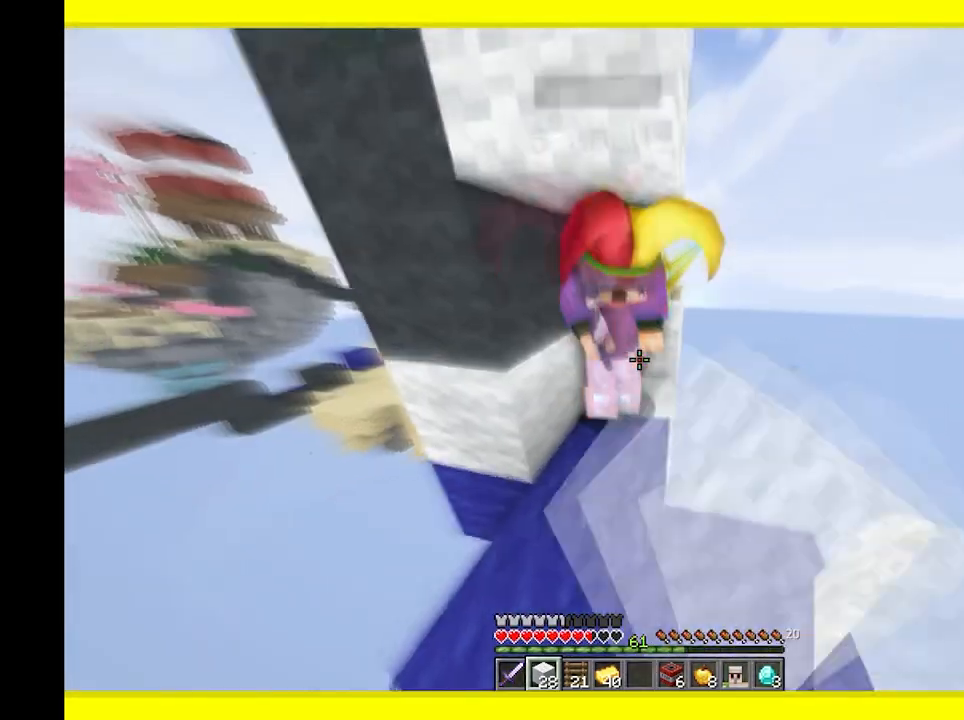
{"keys": ["w"], "mouse": ["left"], "events": [[183, "mouse_left", "up"], [267, "mouse_left", "down"]]}
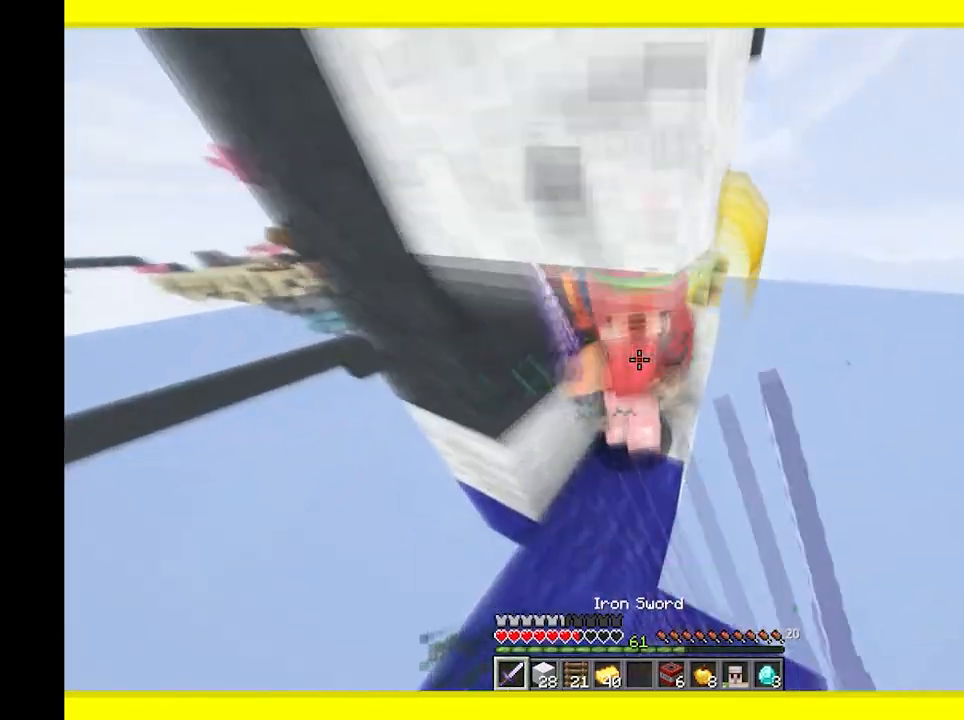
{"keys": ["w"], "mouse": ["left"], "events": []}
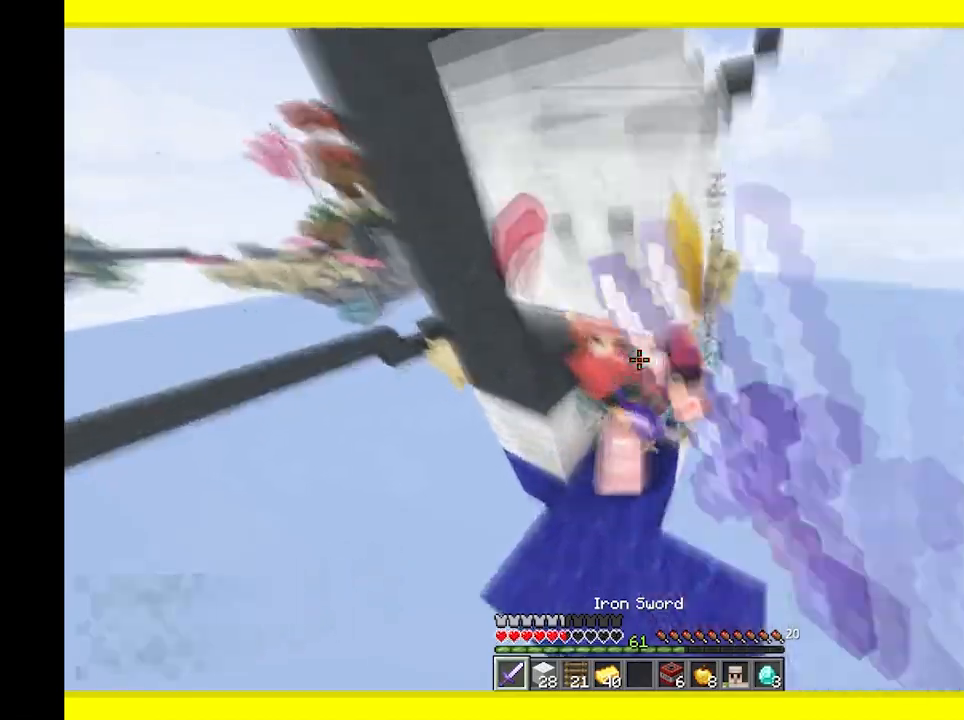
{"keys": ["w"], "mouse": ["left"], "events": []}
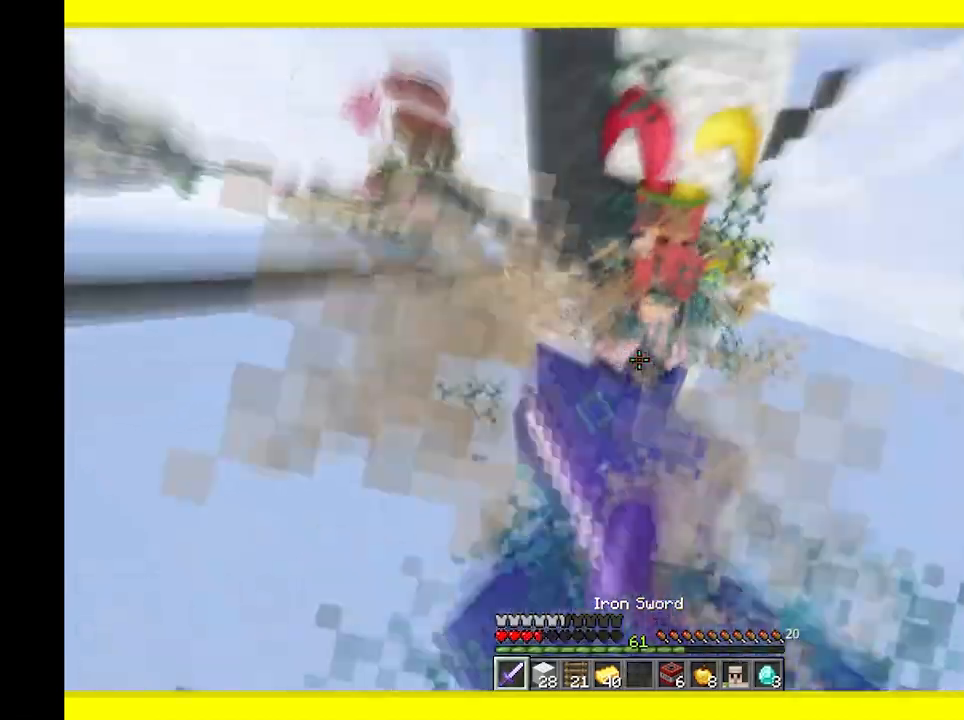
{"keys": ["w"], "mouse": ["left"], "events": [[350, "w", "up"], [433, "w", "down"]]}
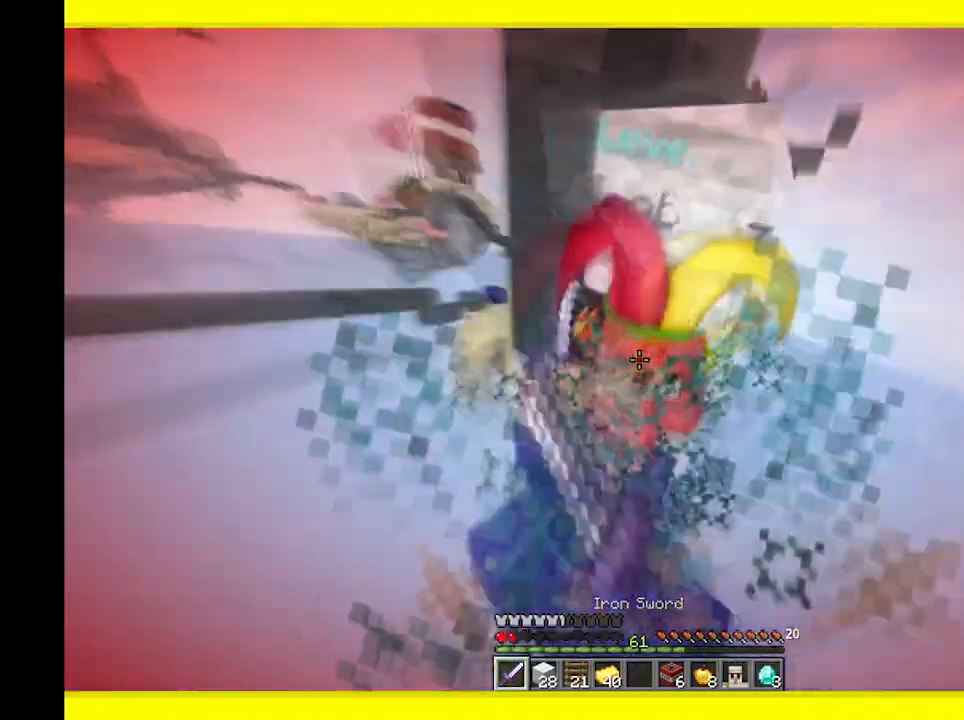
{"keys": ["d", "w"], "mouse": [], "events": [[367, "d", "down"], [467, "mouse_left", "up"]]}